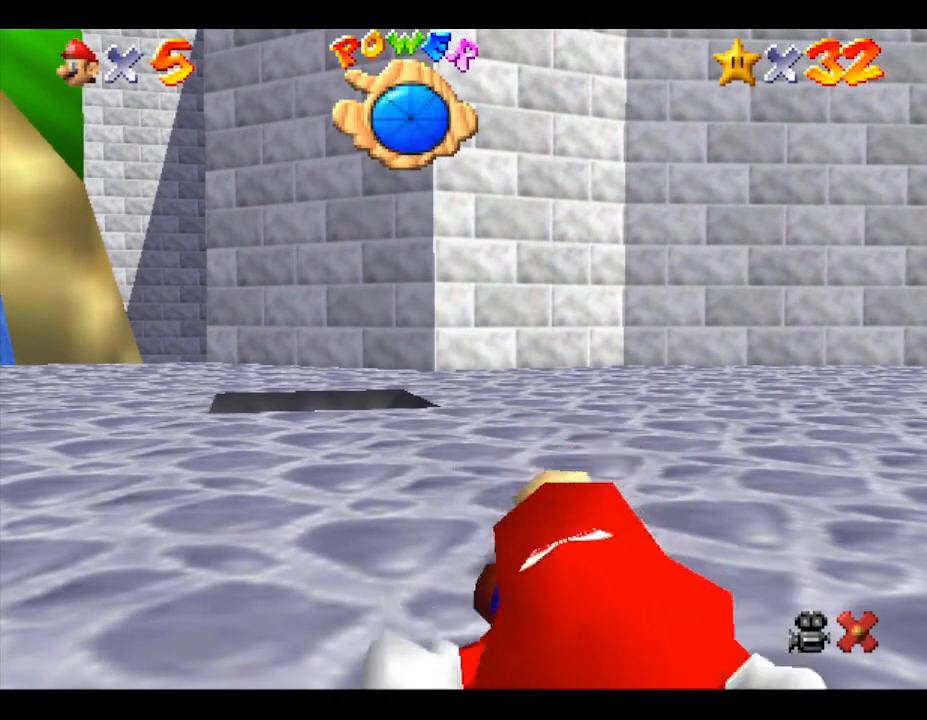
Gameplay with a controller (Nintendo layout); each line is a JSON object with the inputs held at the frame after it. "events" lists button and stick changes between this image and that frame as [ms after this image, input, new state], when the widget could be followed in between. Not read: L3 R3.
{"buttons": [], "left_stick": "up", "events": [[50, "left_stick", "up"]]}
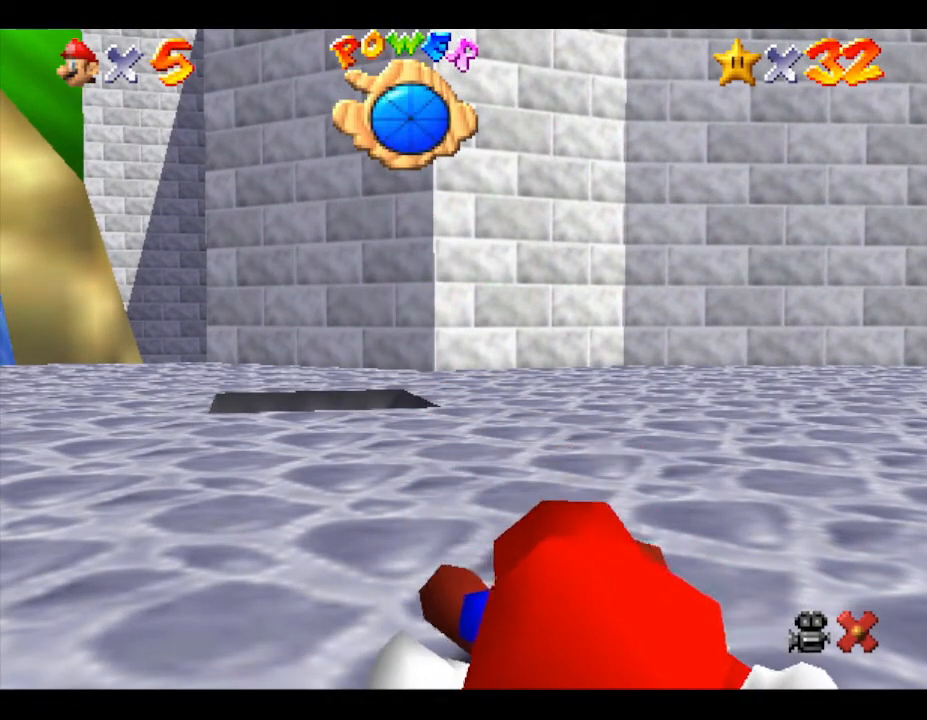
{"buttons": [], "left_stick": "up", "events": []}
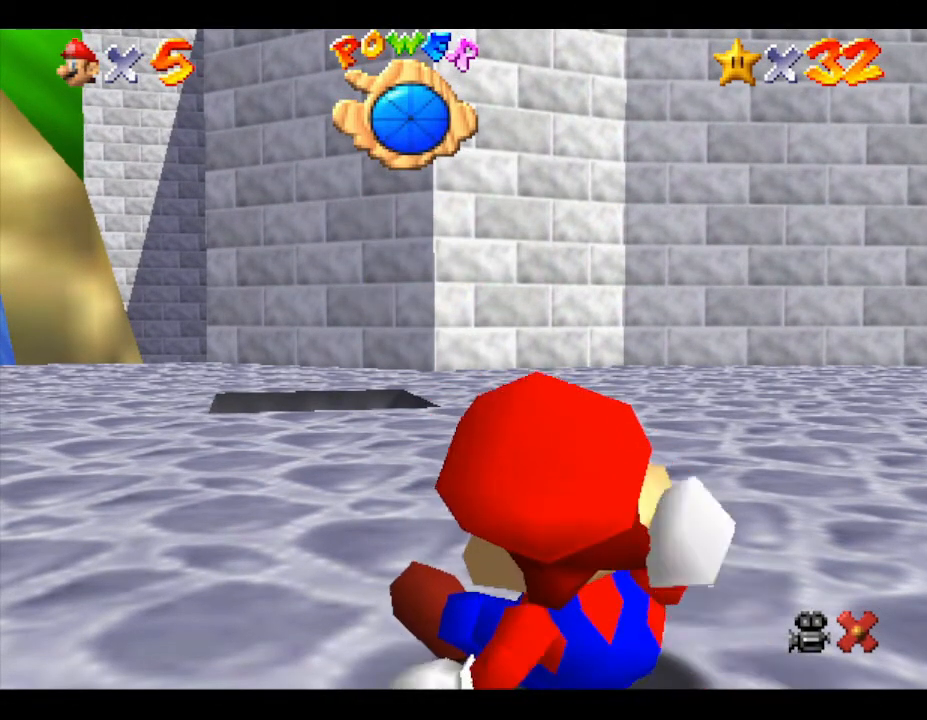
{"buttons": [], "left_stick": "up", "events": []}
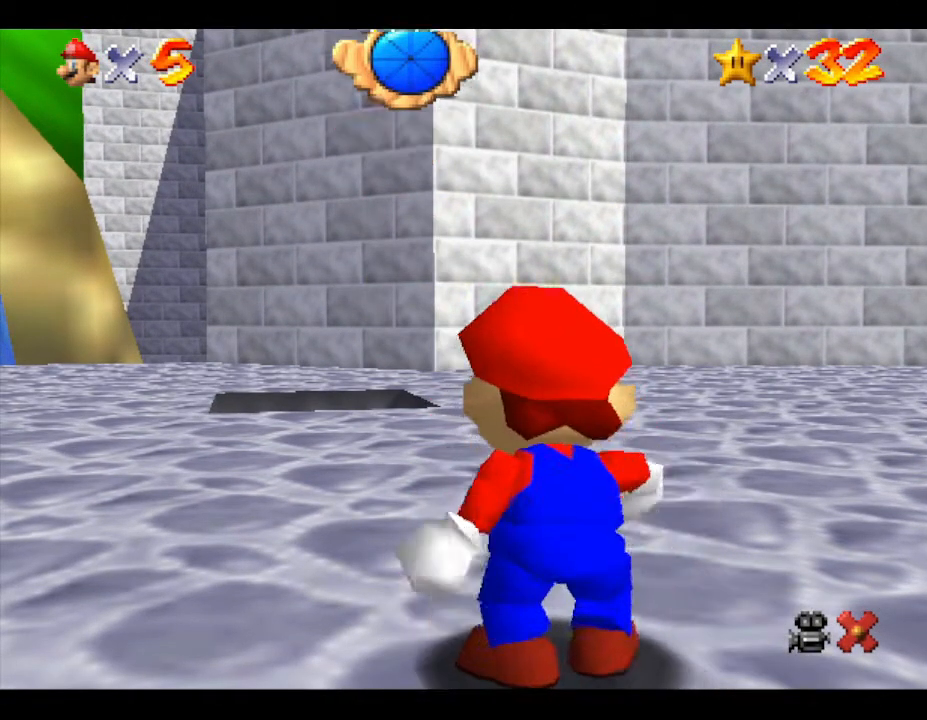
{"buttons": [], "left_stick": "up", "events": []}
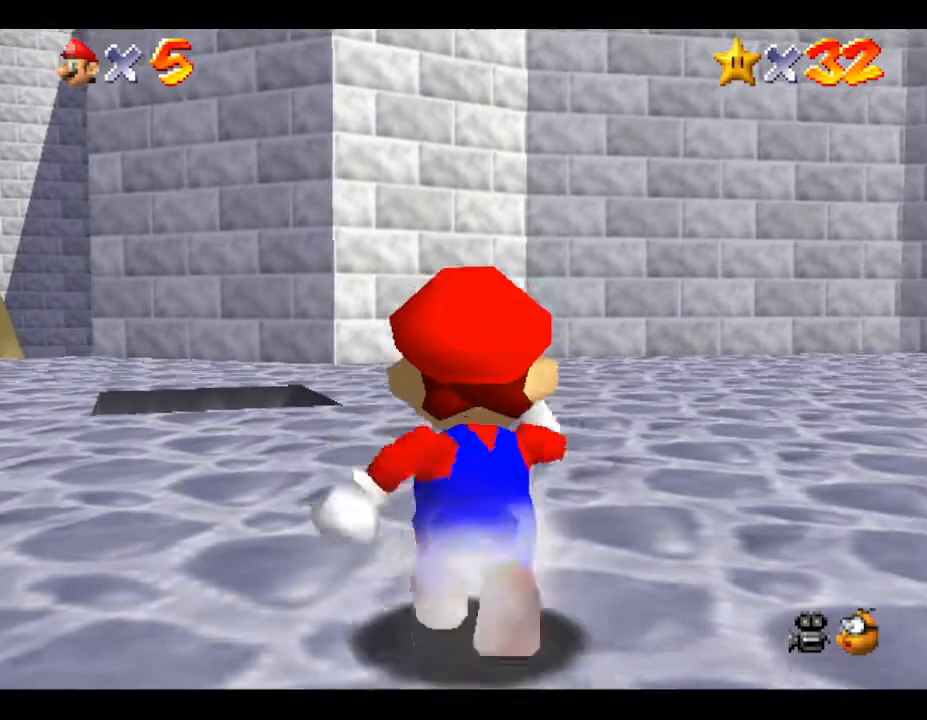
{"buttons": [], "left_stick": "up-left", "events": [[50, "left_stick", "up-left"]]}
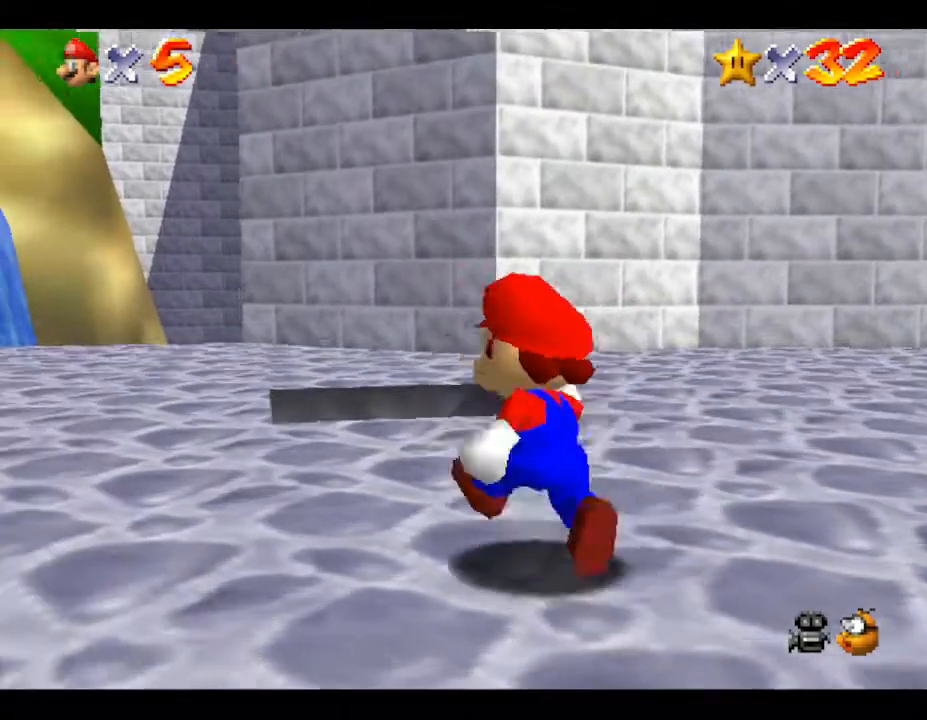
{"buttons": [], "left_stick": "up", "events": [[217, "left_stick", "up"]]}
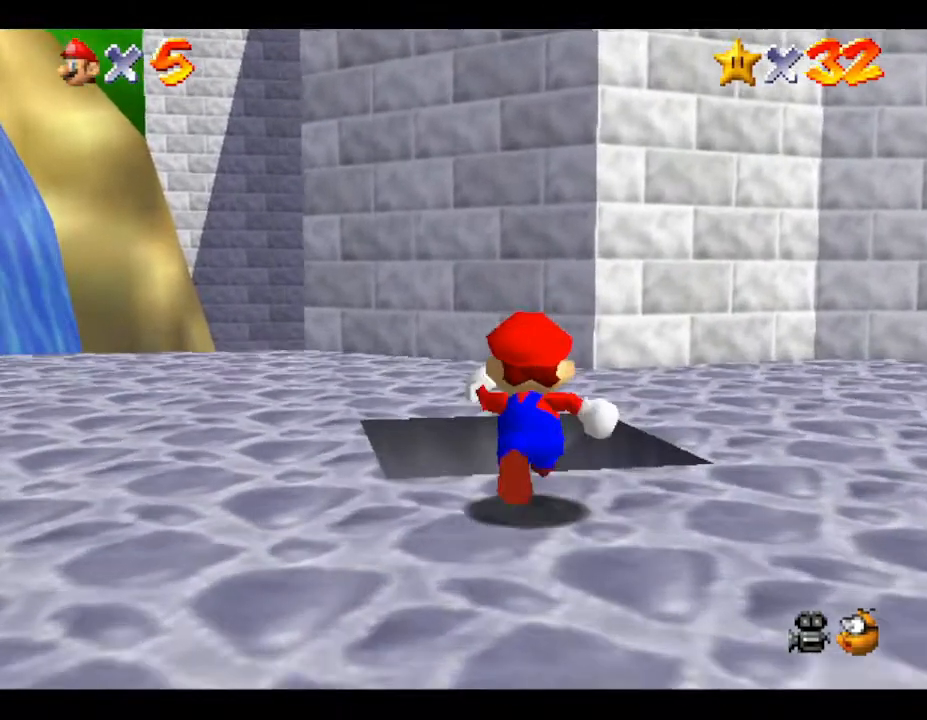
{"buttons": [], "left_stick": "down", "events": [[300, "left_stick", "center"], [350, "left_stick", "down"]]}
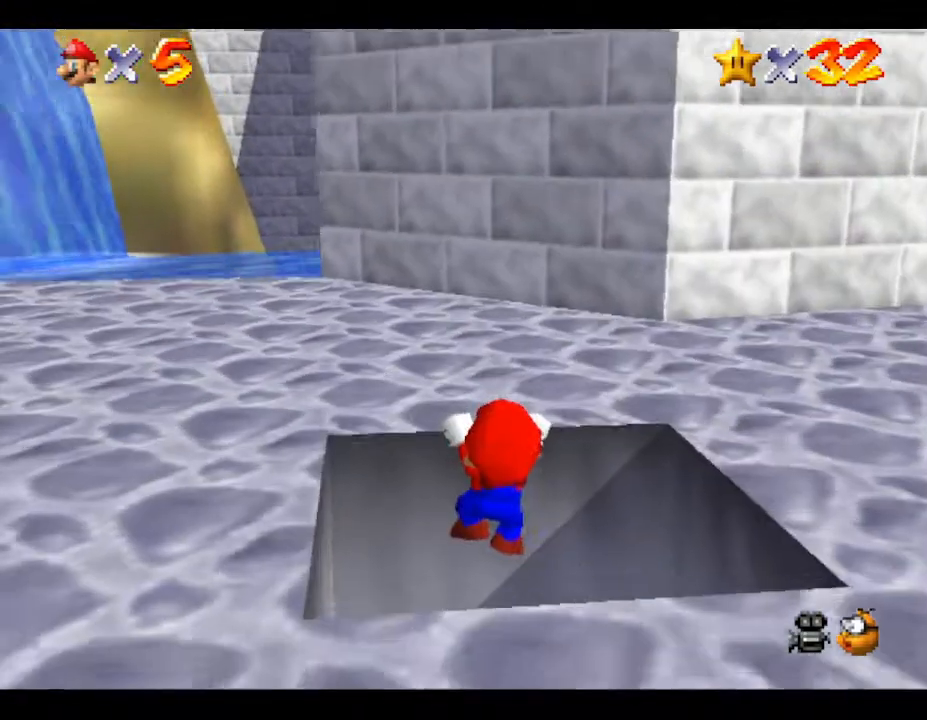
{"buttons": [], "left_stick": "down", "events": []}
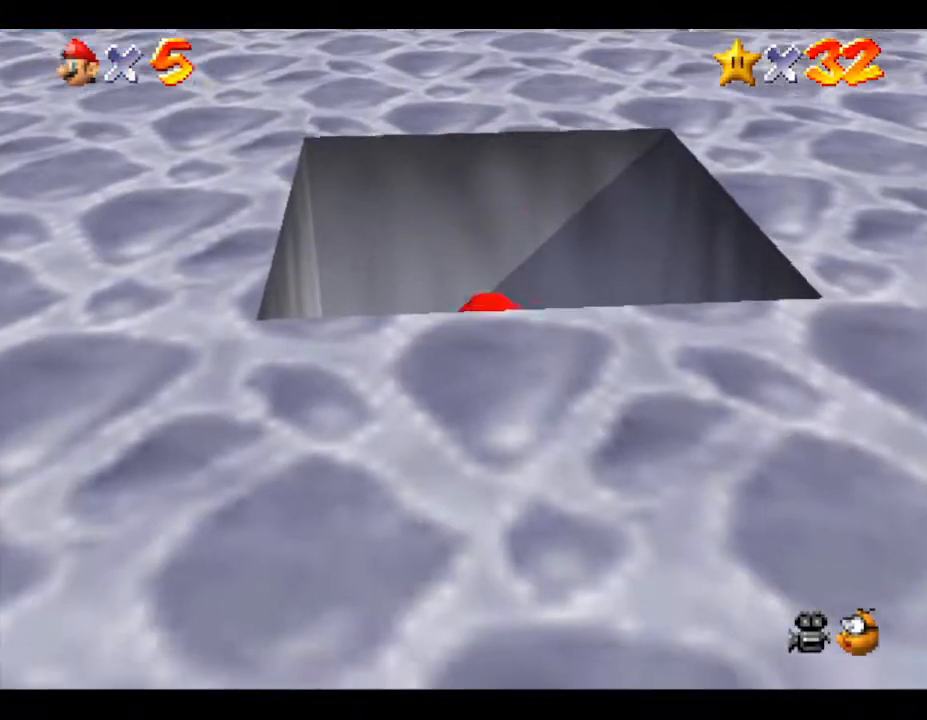
{"buttons": [], "left_stick": "center", "events": [[83, "left_stick", "center"]]}
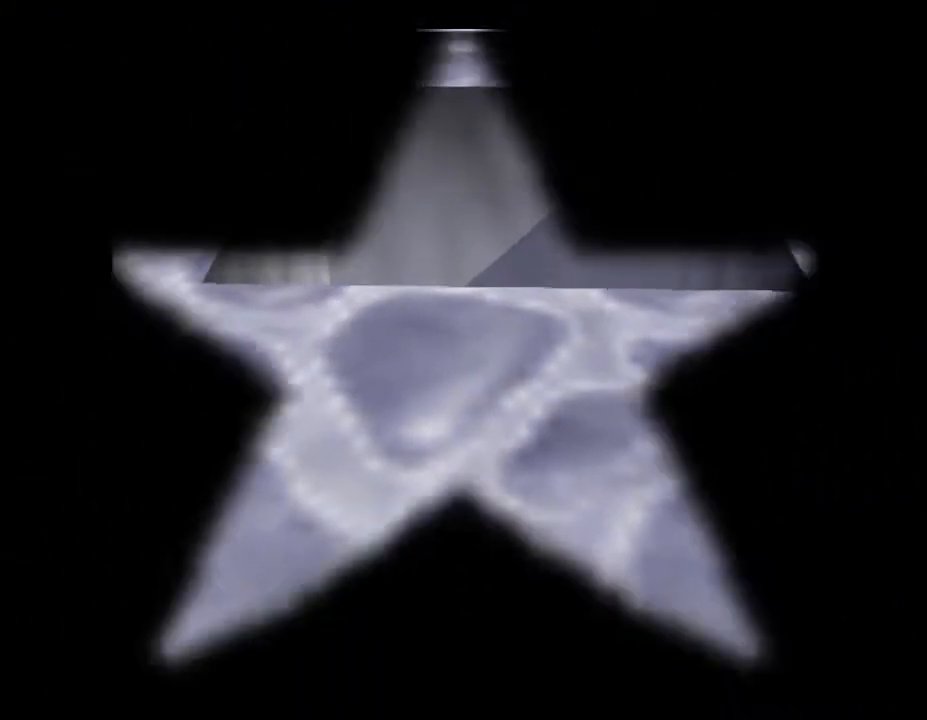
{"buttons": [], "left_stick": "center", "events": []}
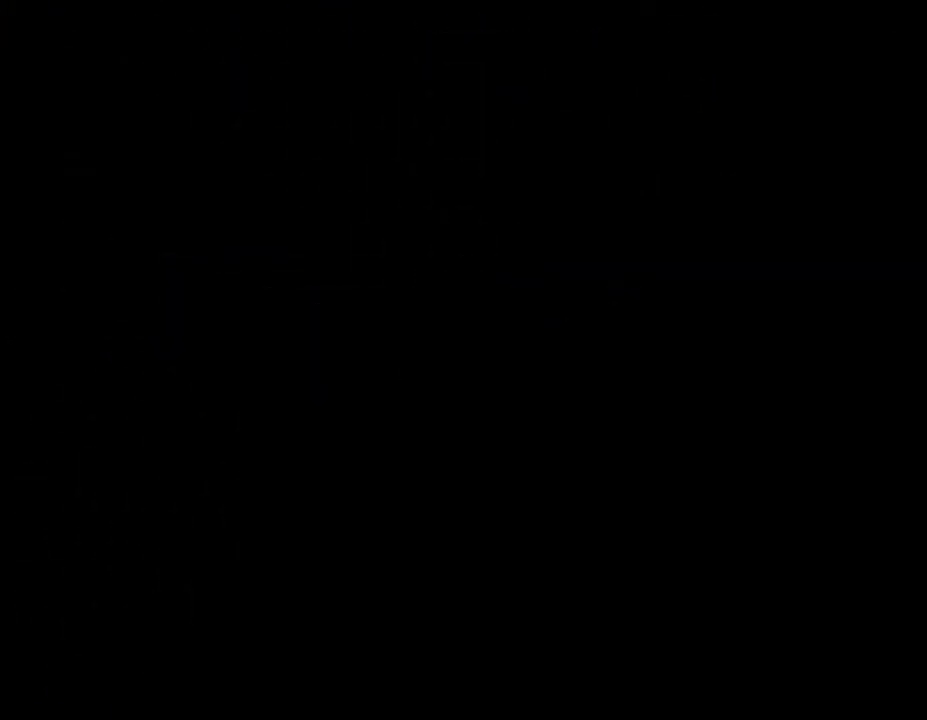
{"buttons": [], "left_stick": "center", "events": []}
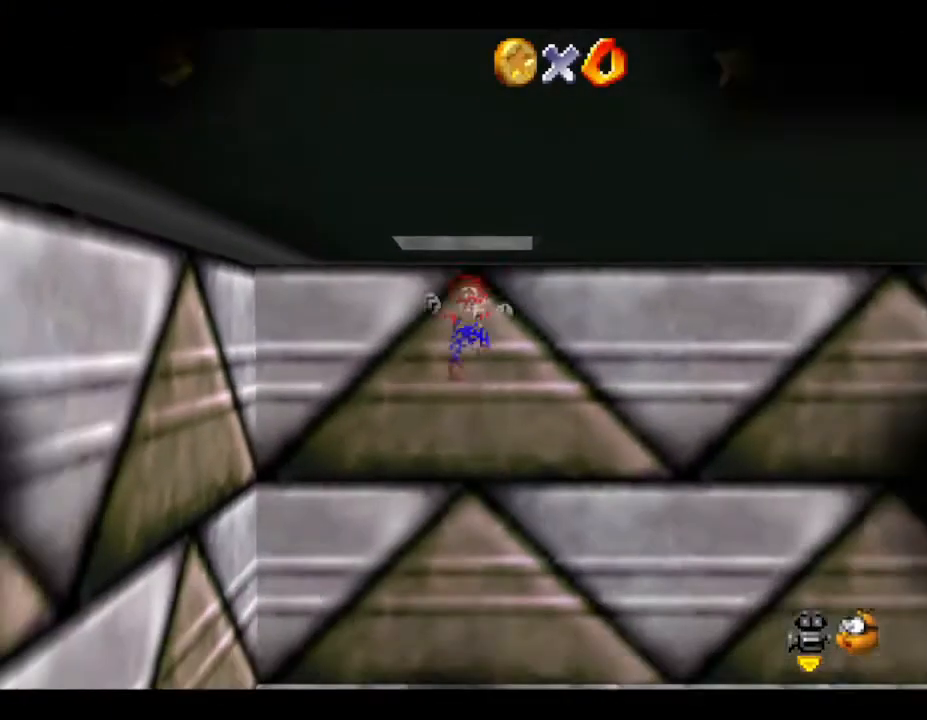
{"buttons": [], "left_stick": "down", "events": [[350, "left_stick", "down"]]}
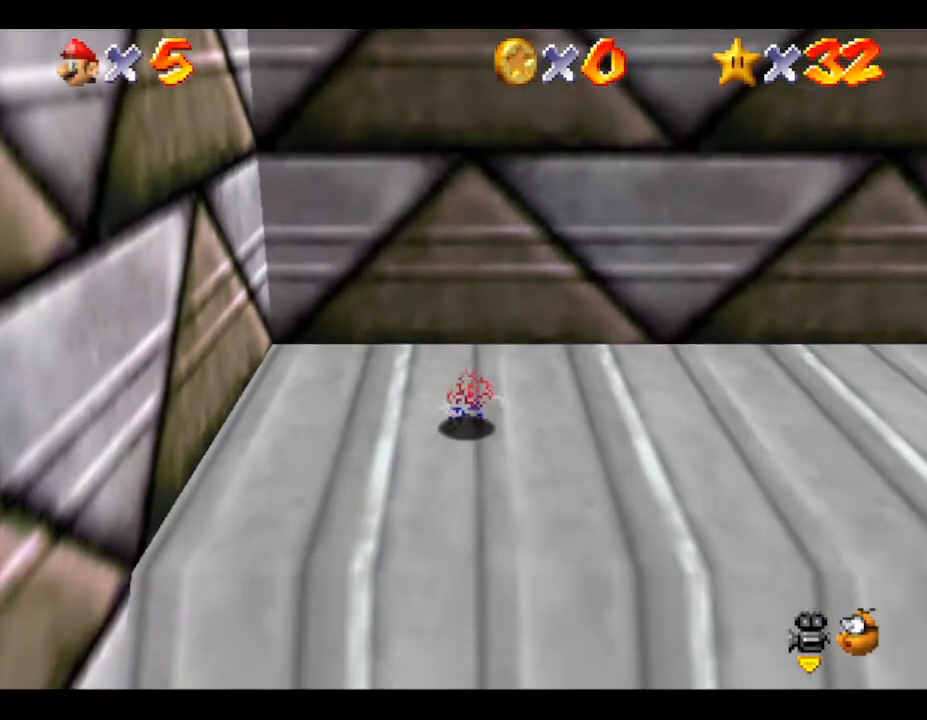
{"buttons": [], "left_stick": "down", "events": []}
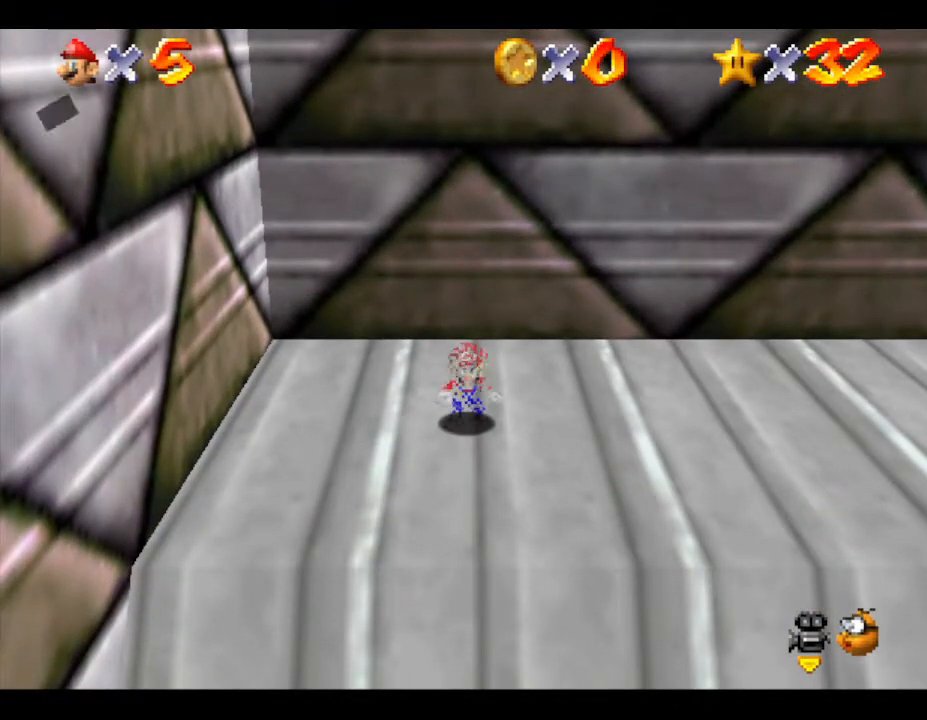
{"buttons": [], "left_stick": "down", "events": [[150, "A", "down"], [250, "A", "up"], [350, "A", "down"], [433, "A", "up"]]}
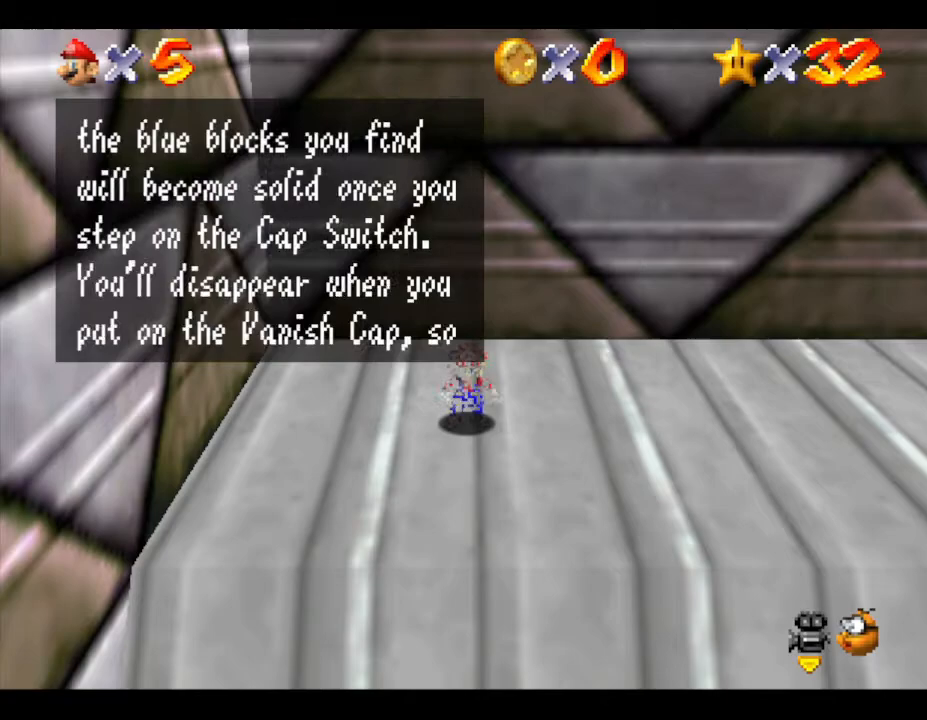
{"buttons": ["A"], "left_stick": "down", "events": [[33, "A", "down"], [67, "A", "up"], [283, "A", "down"], [367, "A", "up"], [450, "A", "down"]]}
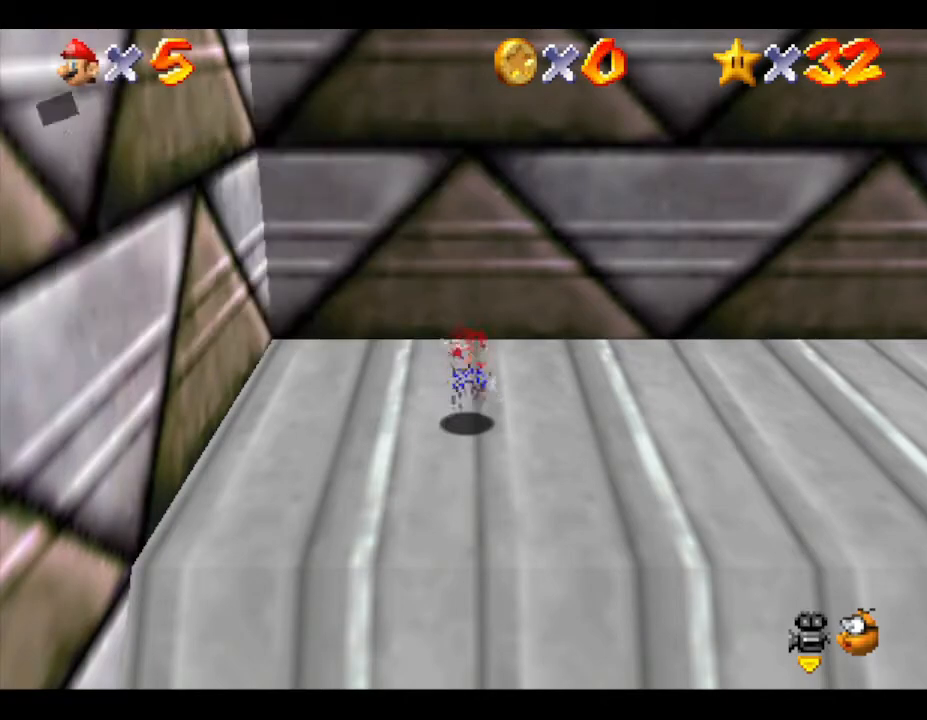
{"buttons": [], "left_stick": "down", "events": [[17, "A", "up"]]}
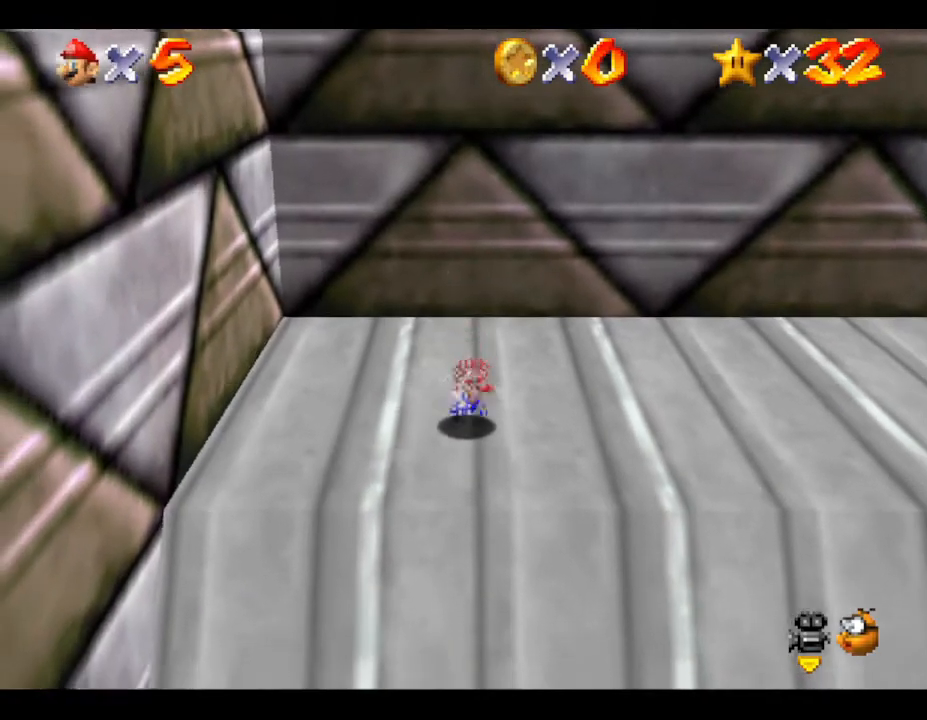
{"buttons": [], "left_stick": "down", "events": []}
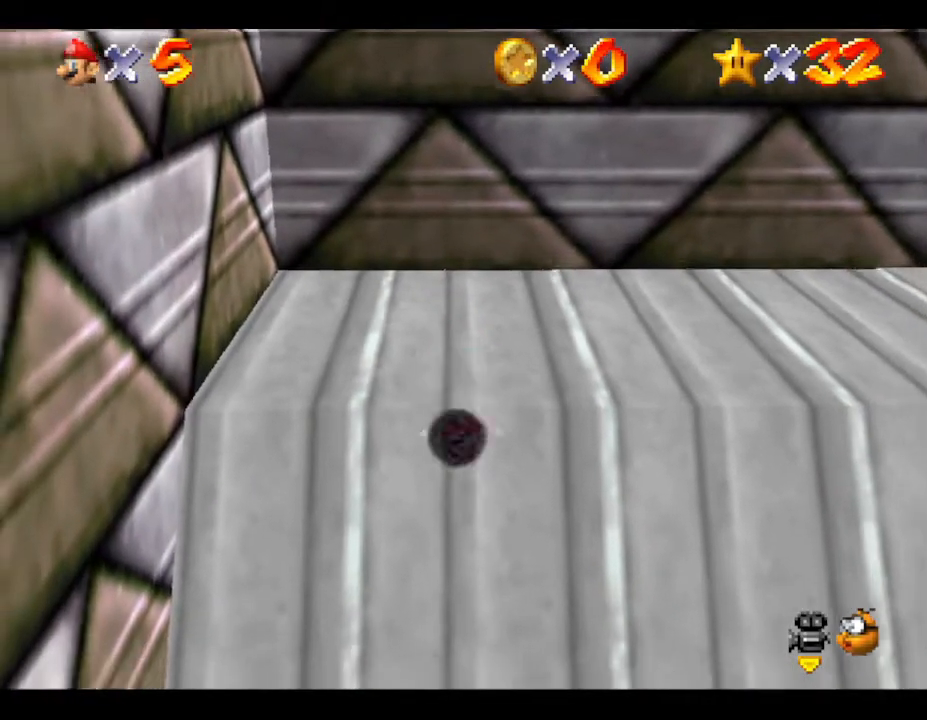
{"buttons": [], "left_stick": "up", "events": [[250, "left_stick", "right"], [367, "left_stick", "up"]]}
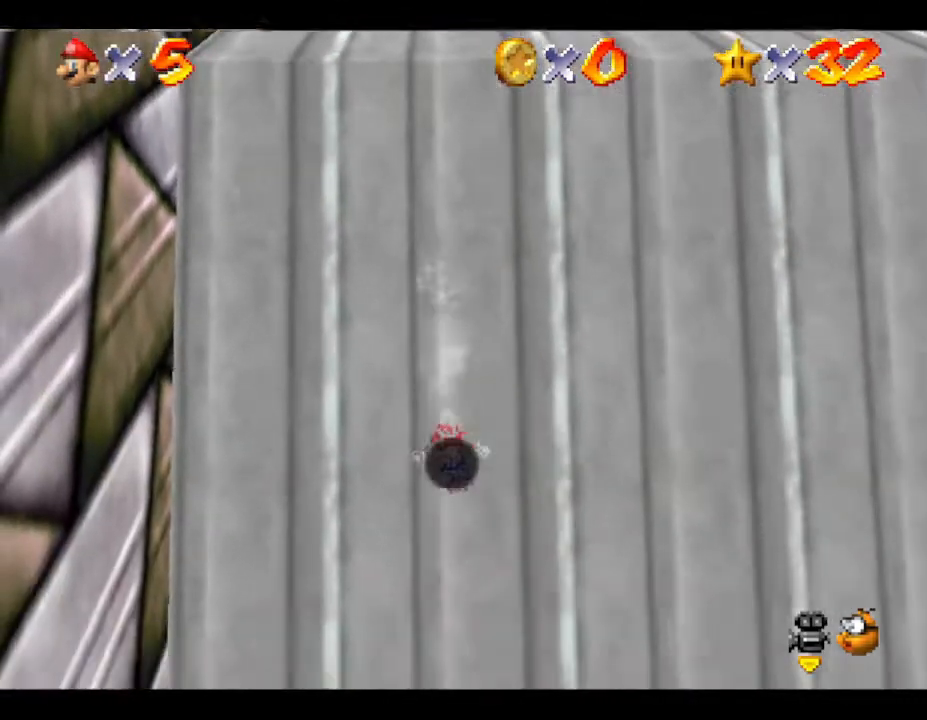
{"buttons": [], "left_stick": "up-right", "events": [[450, "left_stick", "up-right"]]}
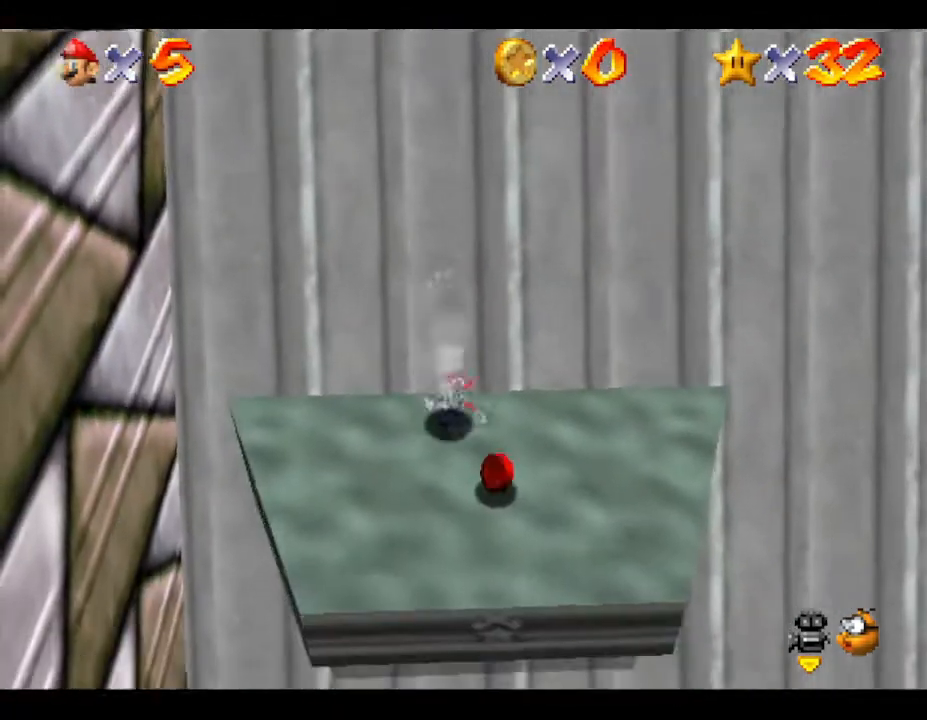
{"buttons": [], "left_stick": "up", "events": [[233, "left_stick", "up"], [267, "A", "down"], [317, "A", "up"]]}
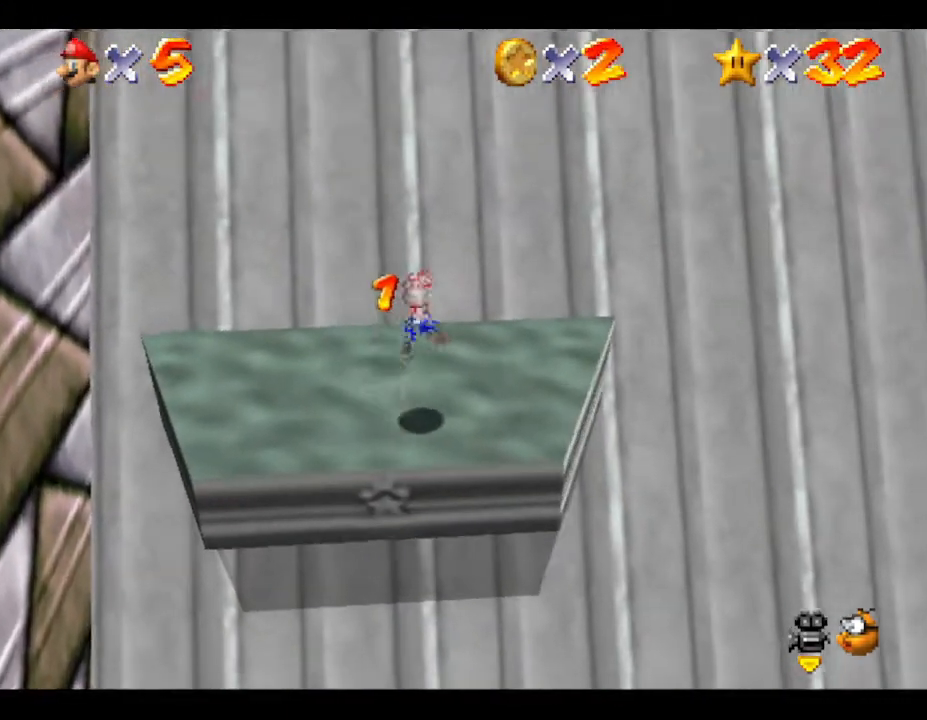
{"buttons": [], "left_stick": "right", "events": [[50, "left_stick", "up-right"], [300, "left_stick", "right"]]}
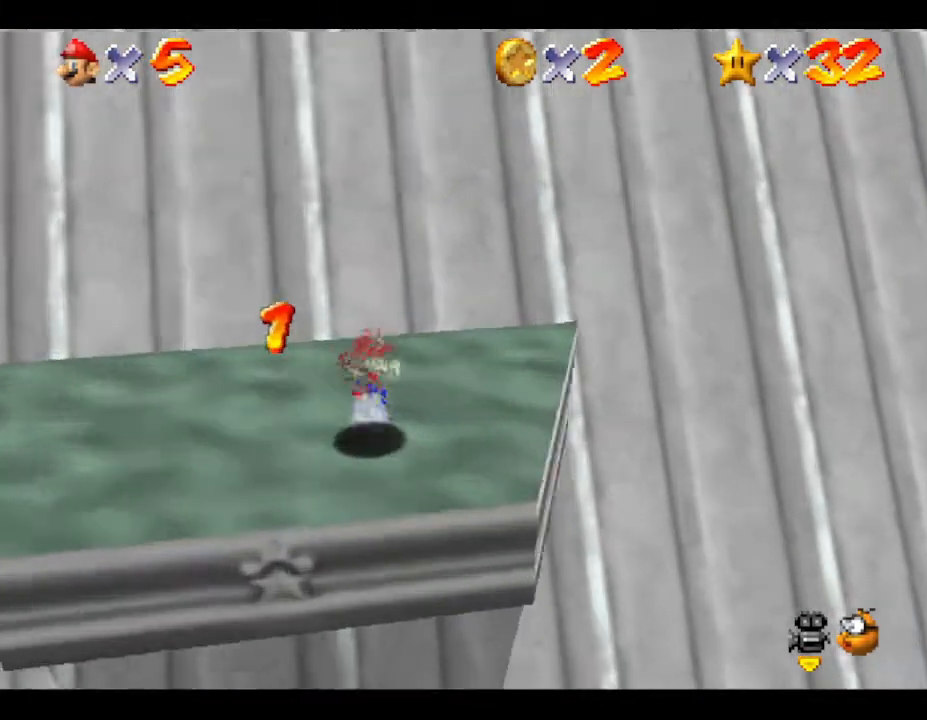
{"buttons": [], "left_stick": "up", "events": [[467, "left_stick", "up"]]}
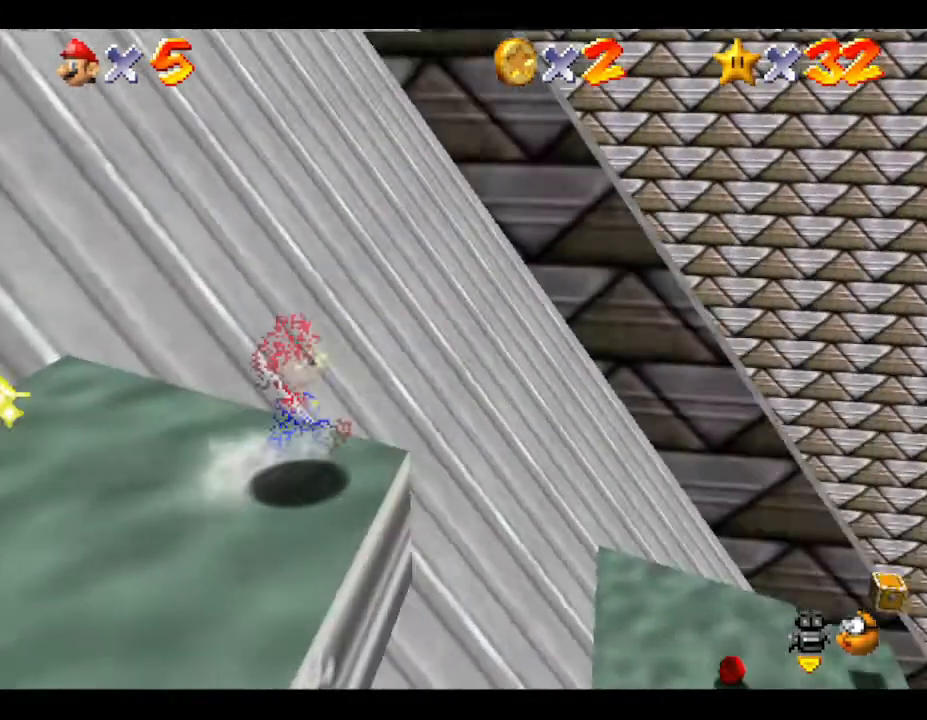
{"buttons": [], "left_stick": "right", "events": [[367, "left_stick", "up-right"], [483, "left_stick", "right"]]}
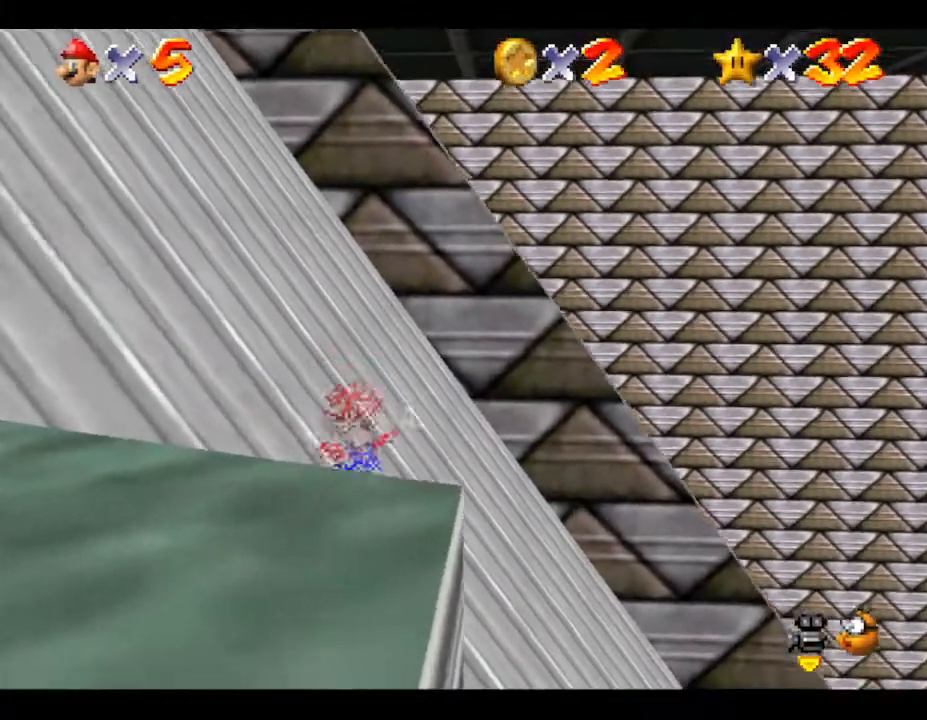
{"buttons": [], "left_stick": "right", "events": []}
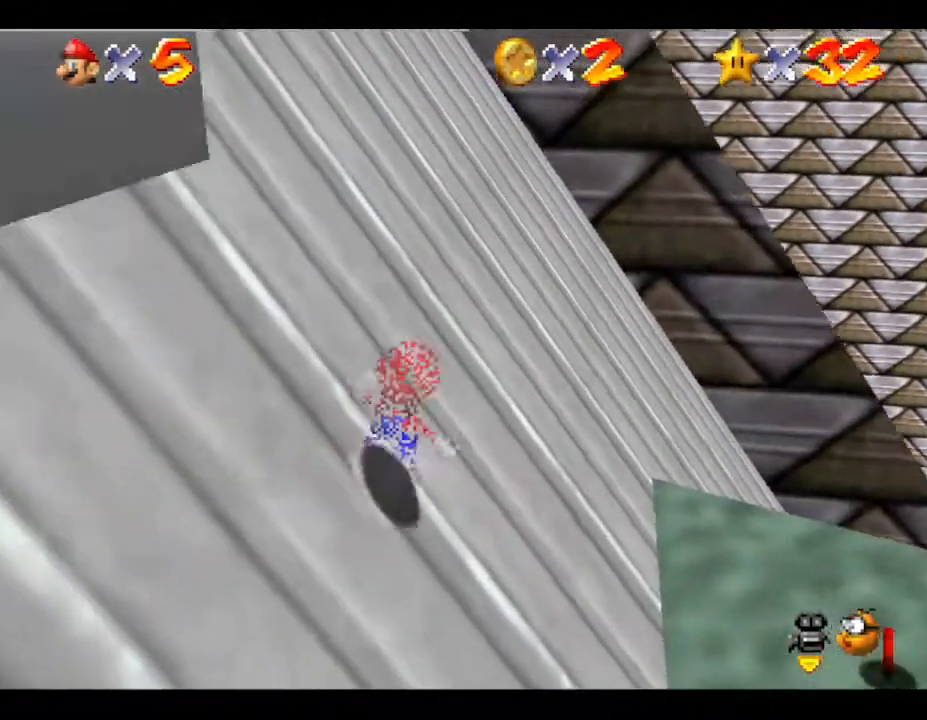
{"buttons": [], "left_stick": "up-left", "events": [[267, "left_stick", "down-right"], [433, "left_stick", "up-left"]]}
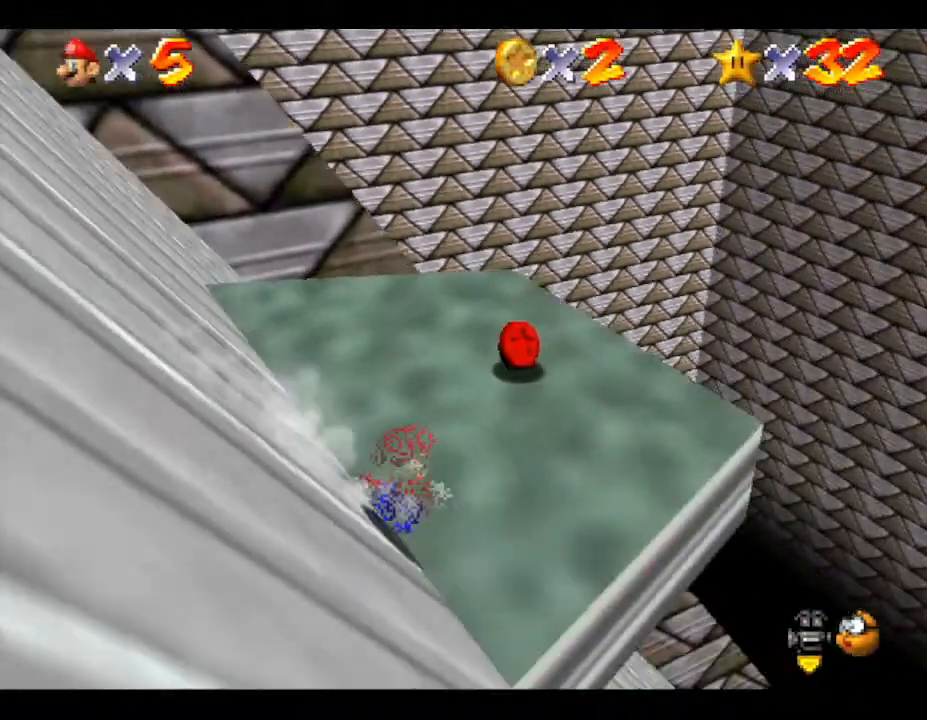
{"buttons": [], "left_stick": "left", "events": [[67, "left_stick", "left"]]}
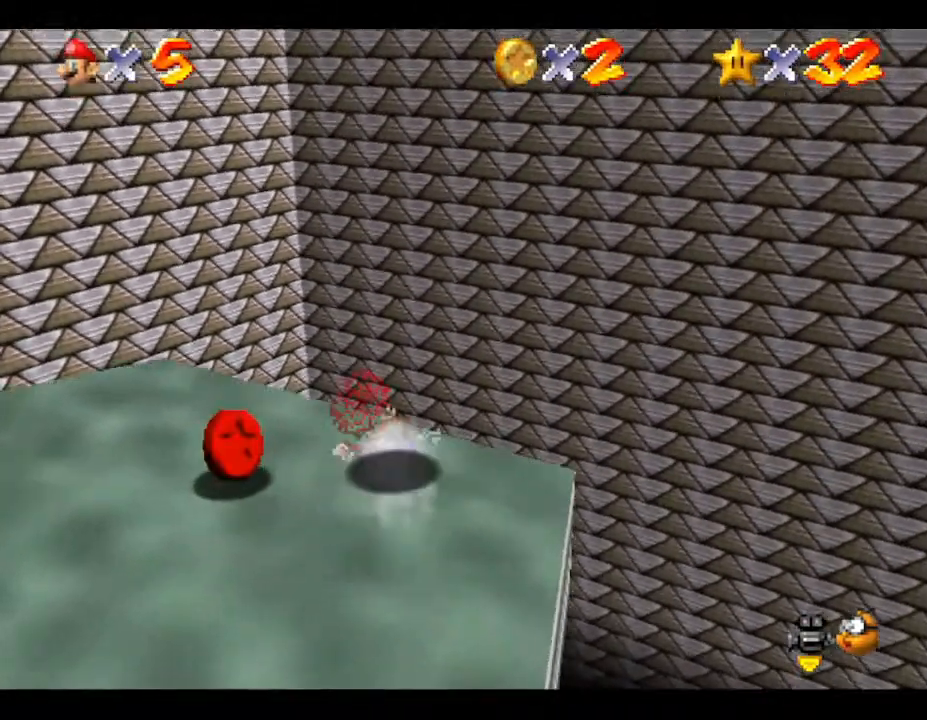
{"buttons": [], "left_stick": "down-left", "events": [[67, "left_stick", "down-left"]]}